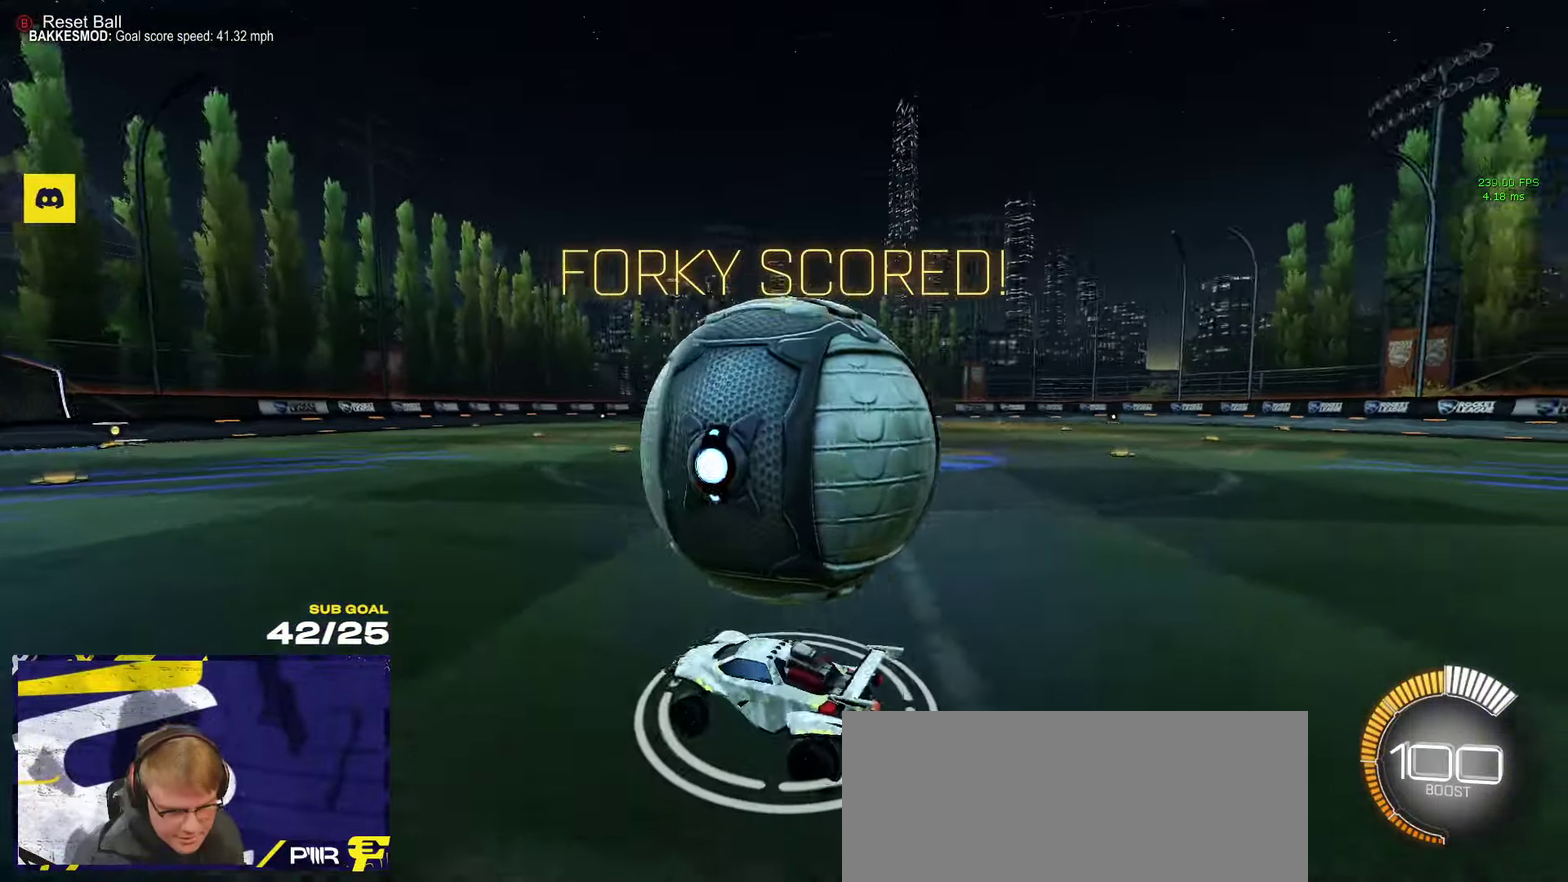
Gameplay with a controller (Xbox layout); each line is a JSON object with the inputs held at the frame after it. "events" lists button and stick changes between this image and that frame as [ms after this image, input, new state], when the widget could be followed in between.
{"buttons": [], "left_stick": "center", "right_stick": "center", "events": [[50, "Y", "down"], [84, "left_stick", "center"], [117, "Y", "up"], [167, "R2", "up"], [367, "left_stick", "right"], [467, "left_stick", "center"]]}
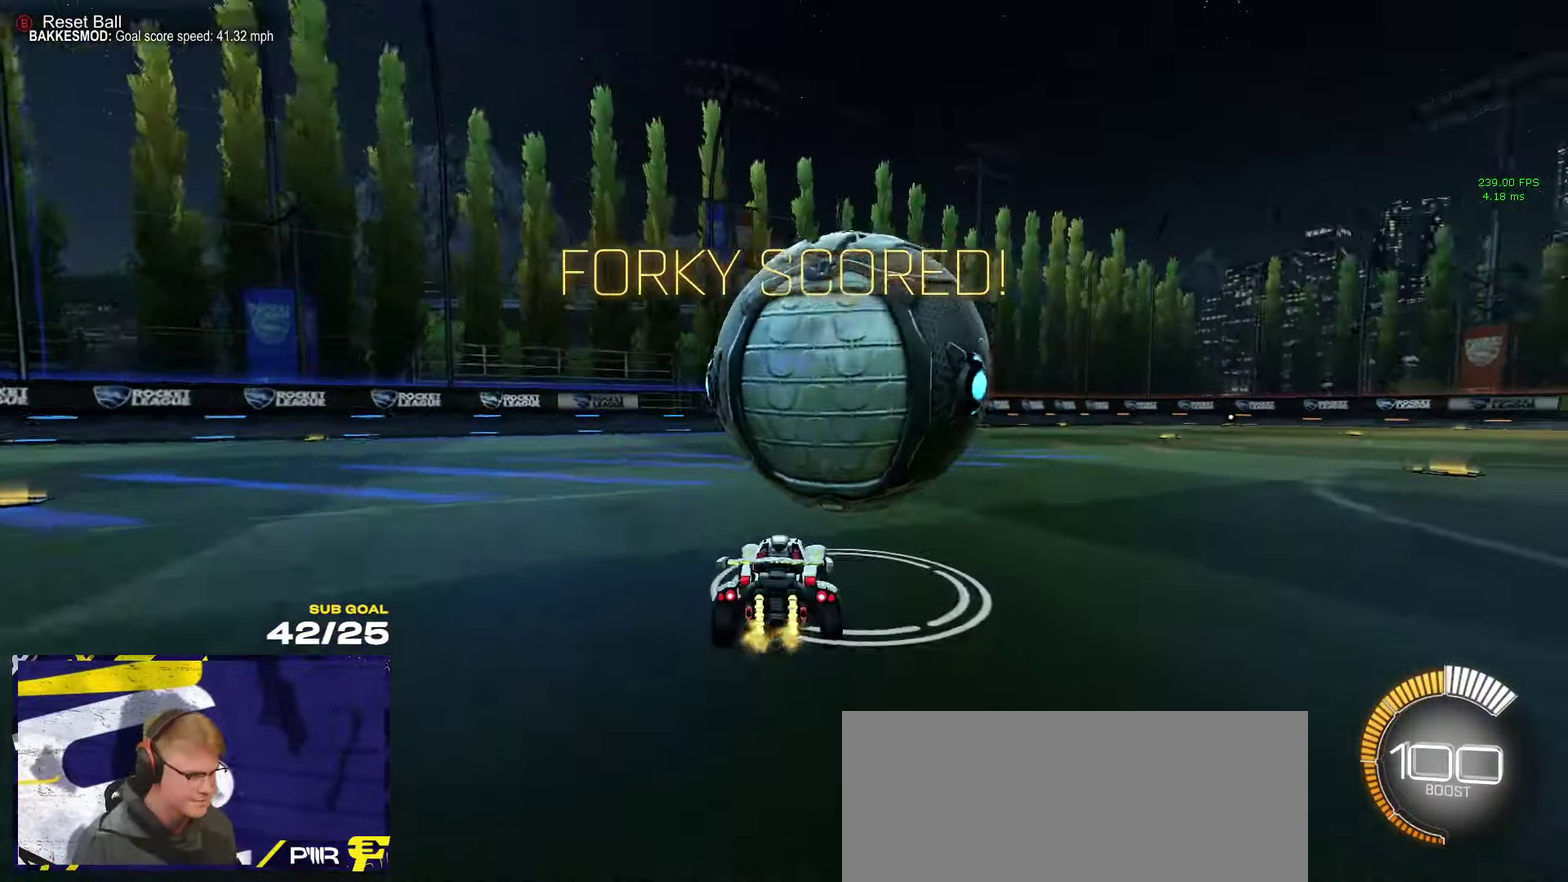
{"buttons": ["R1"], "left_stick": "right", "right_stick": "center", "events": [[217, "left_stick", "left"], [234, "R1", "down"], [284, "left_stick", "center"], [484, "left_stick", "right"]]}
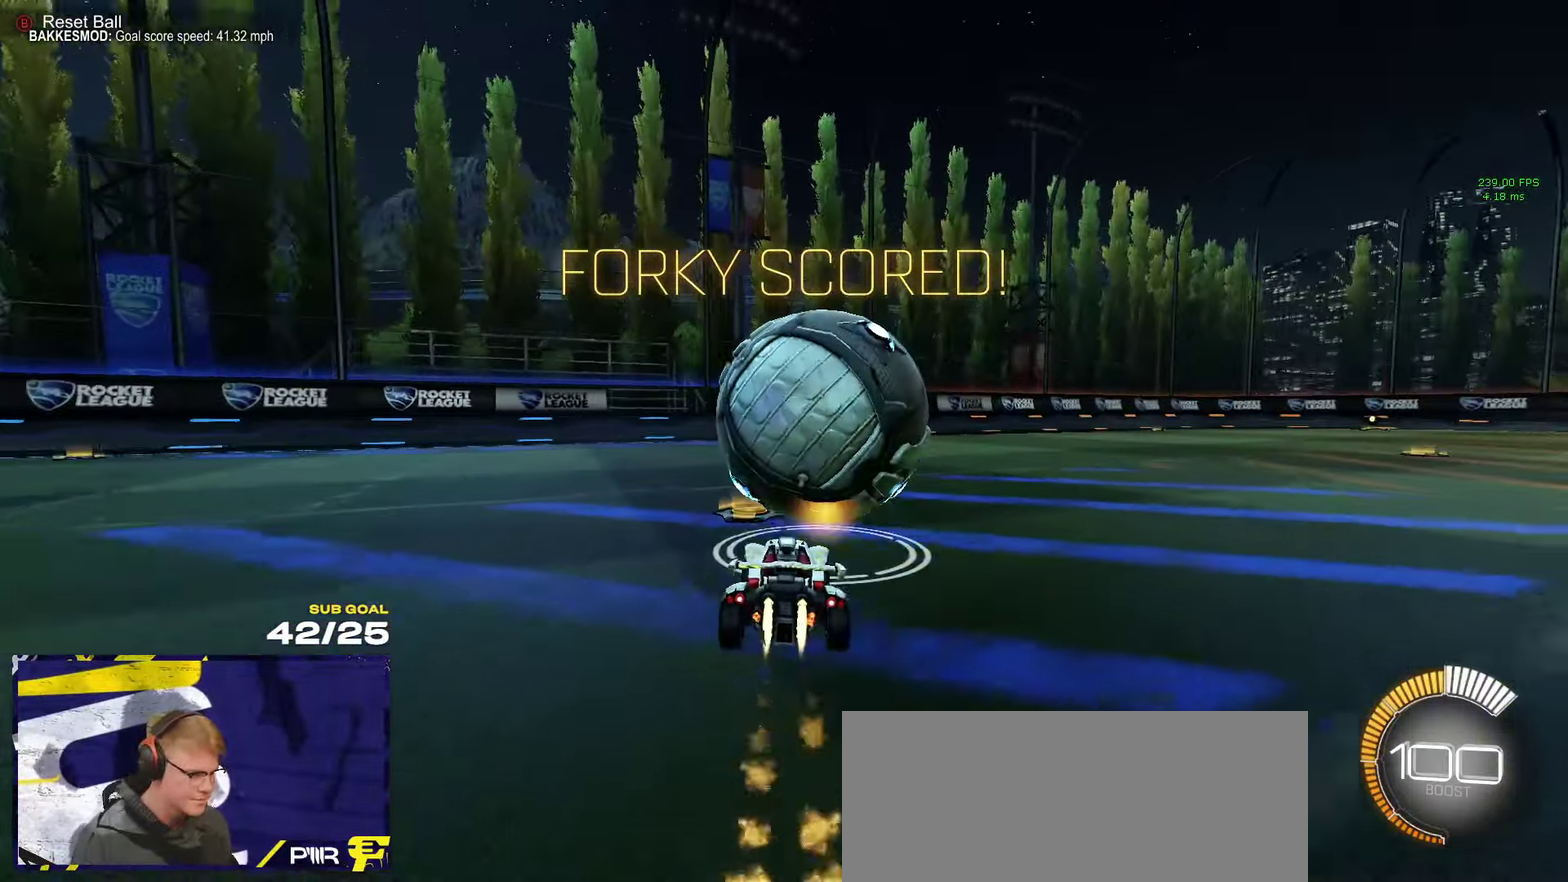
{"buttons": ["R2"], "left_stick": "center", "right_stick": "center", "events": [[17, "R2", "down"], [34, "left_stick", "center"], [367, "Y", "down"], [400, "R1", "up"], [434, "Y", "up"]]}
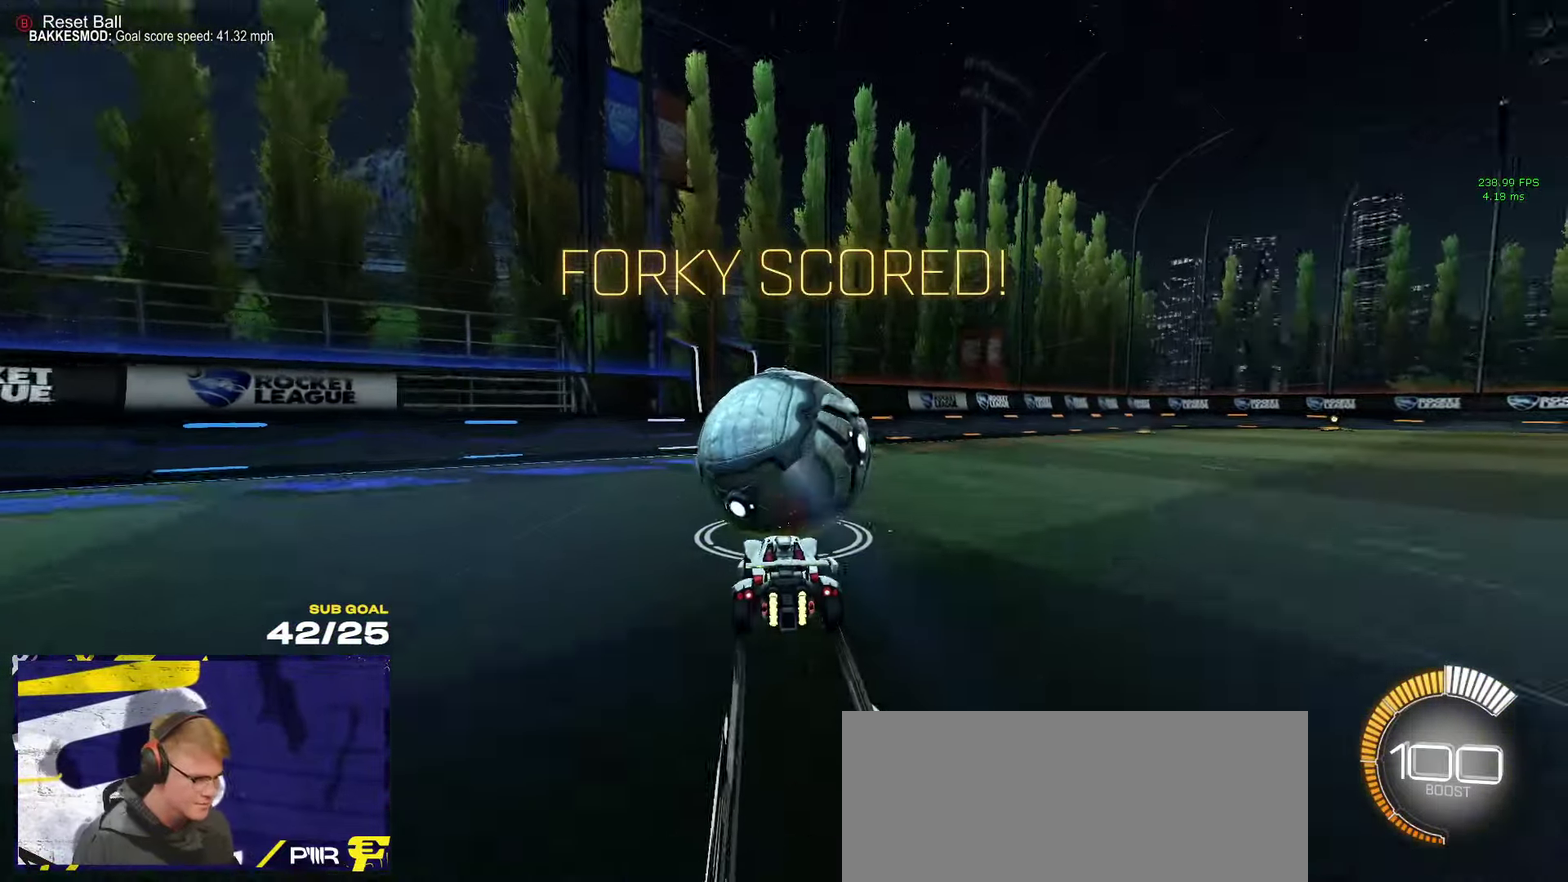
{"buttons": [], "left_stick": "center", "right_stick": "center", "events": [[50, "R2", "up"]]}
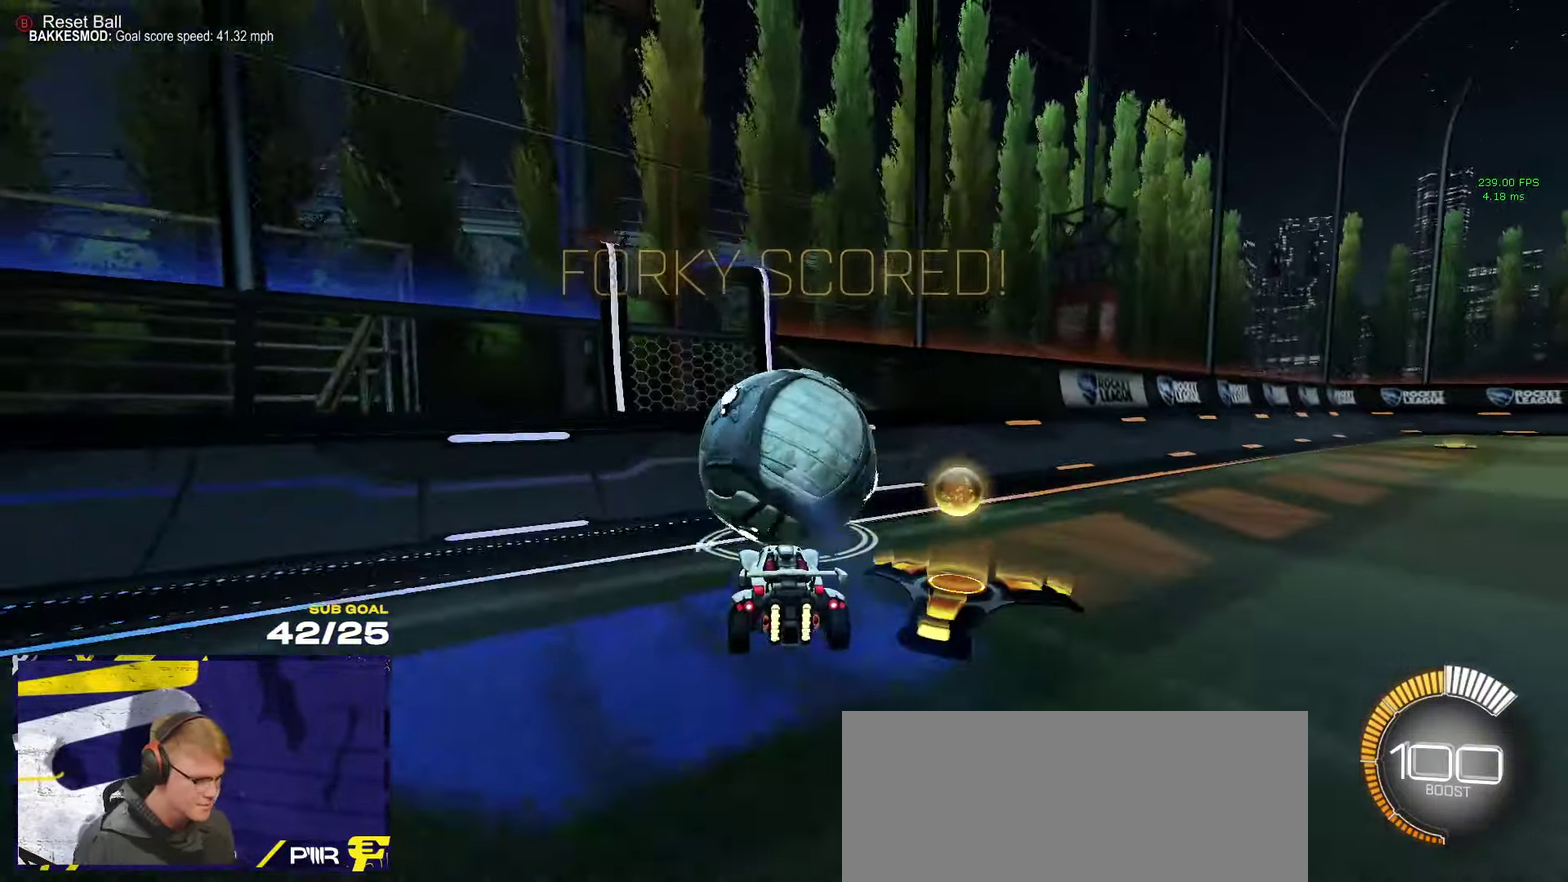
{"buttons": ["A", "R1"], "left_stick": "down-left", "right_stick": "center", "events": [[250, "R1", "down"], [333, "left_stick", "right"], [416, "A", "down"], [483, "left_stick", "down-left"]]}
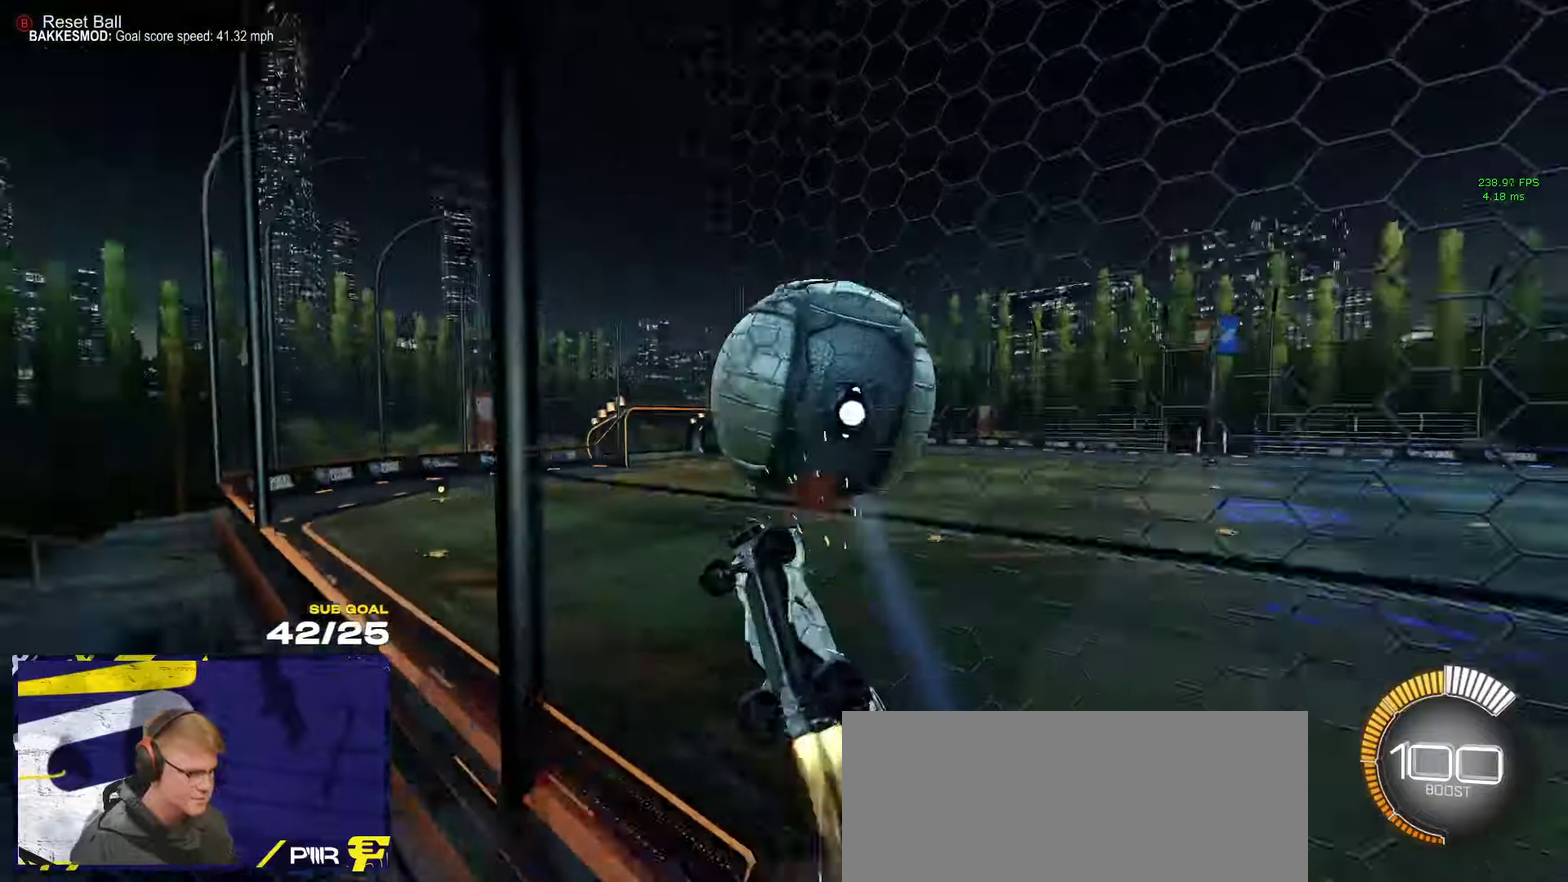
{"buttons": ["L3"], "left_stick": "down", "right_stick": "center"}
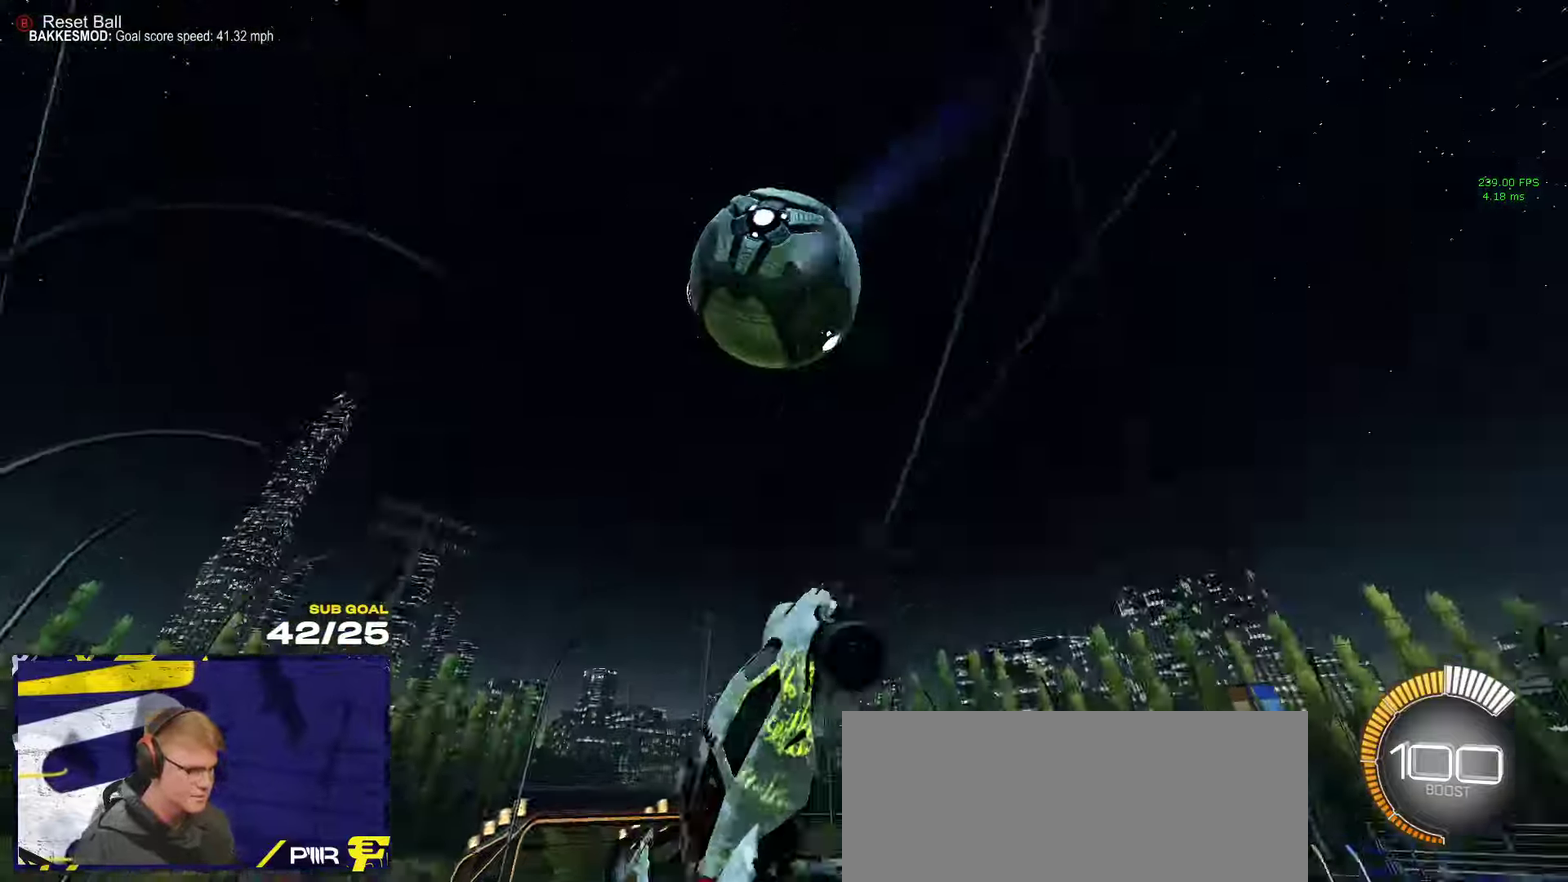
{"buttons": ["R1", "L3"], "left_stick": "left", "right_stick": "center", "events": [[33, "left_stick", "down-left"], [216, "R1", "down"], [500, "left_stick", "left"]]}
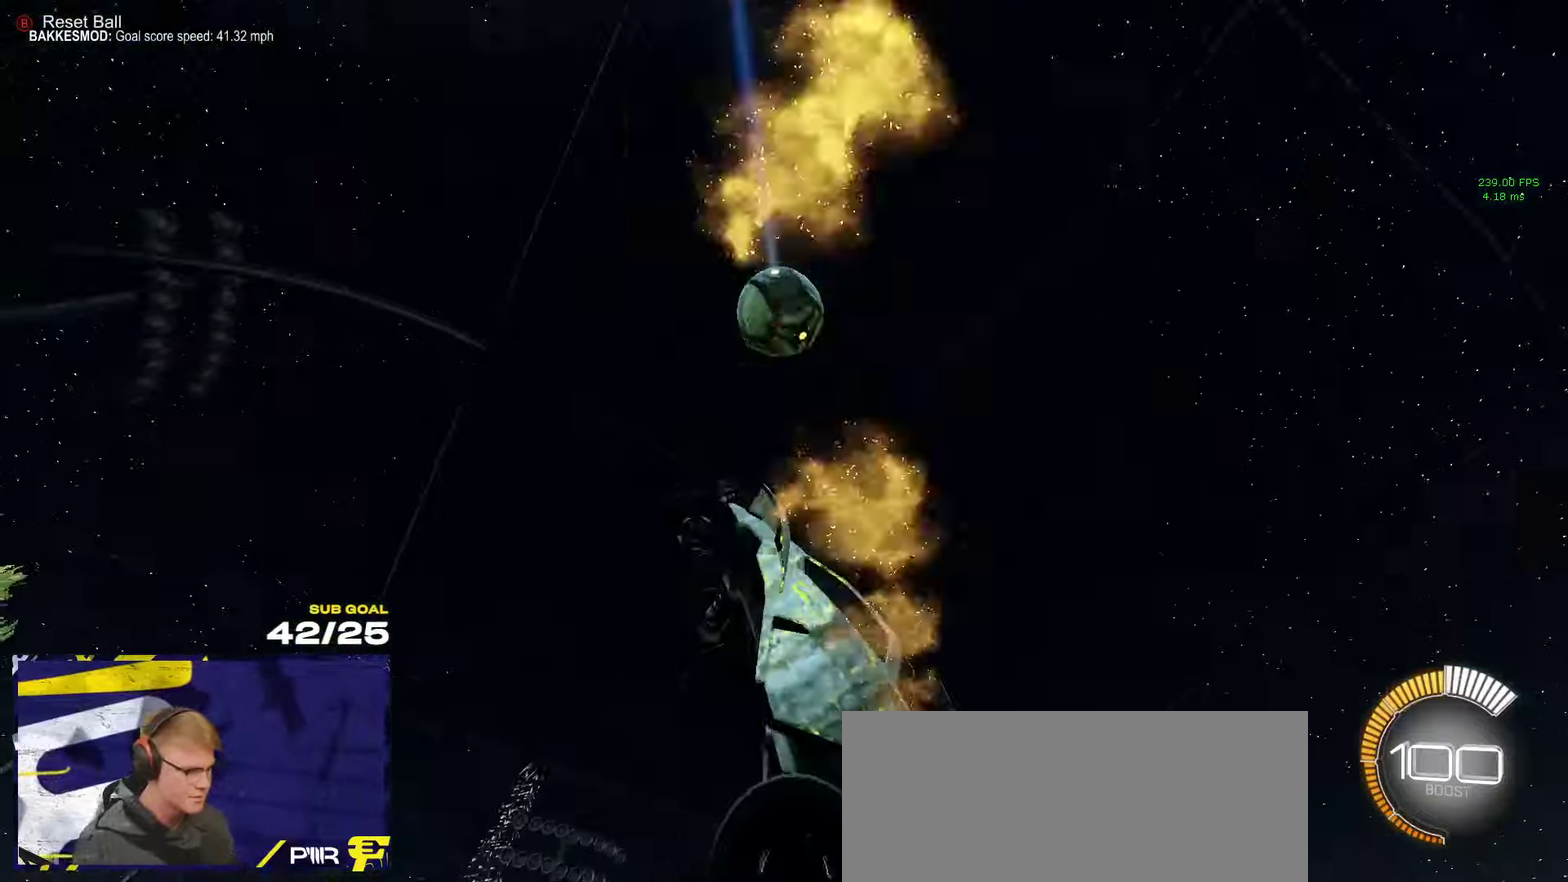
{"buttons": ["R1", "L3"], "left_stick": "right", "right_stick": "center", "events": [[200, "left_stick", "center"], [316, "left_stick", "left"], [450, "left_stick", "right"]]}
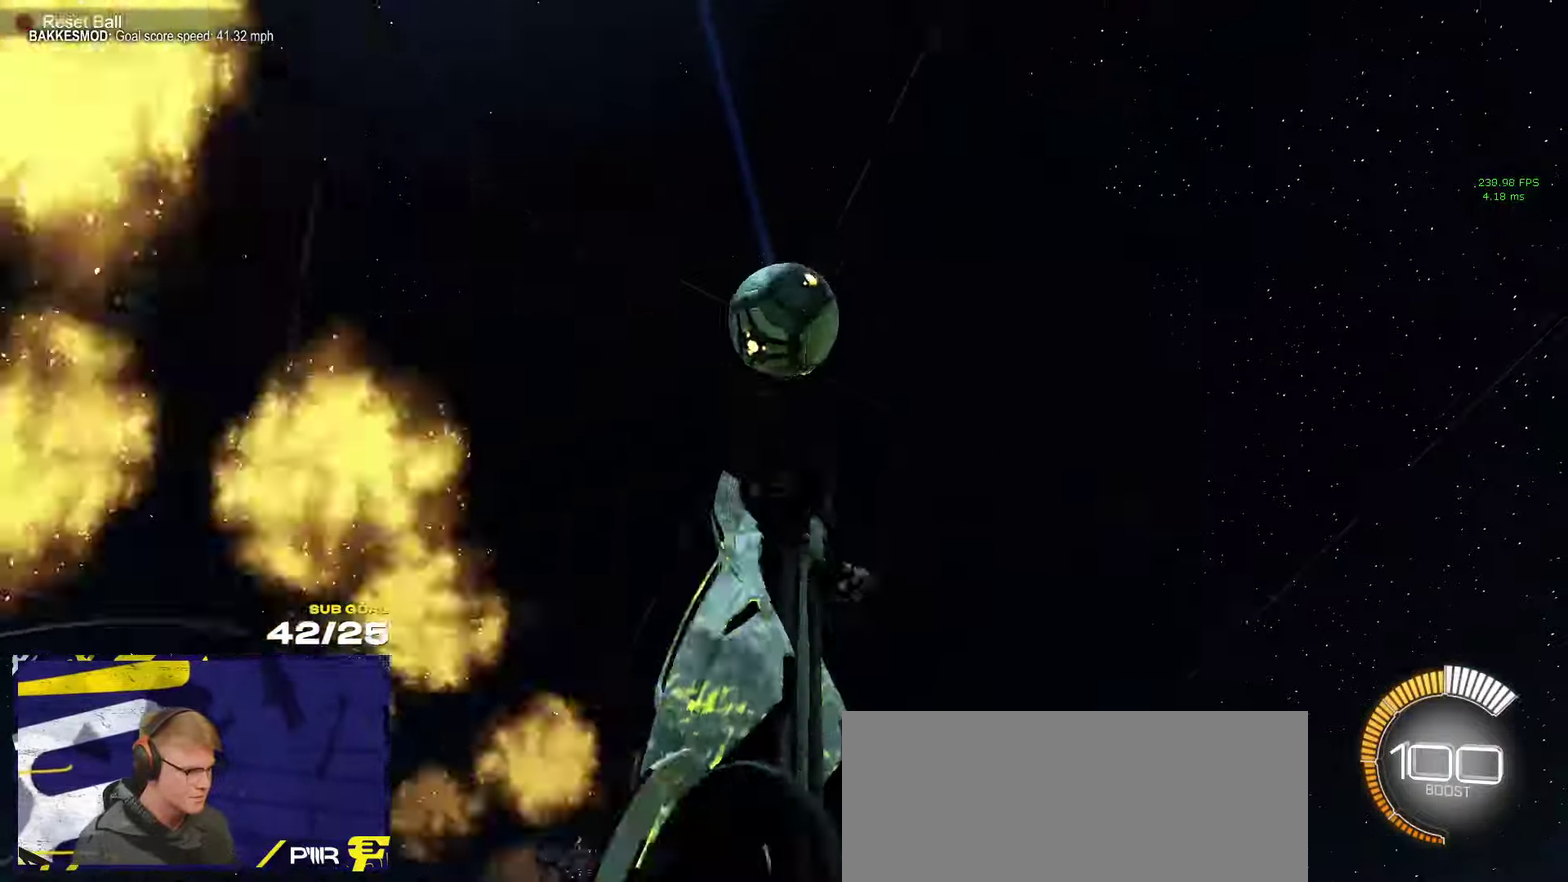
{"buttons": ["R1"], "left_stick": "right", "right_stick": "center"}
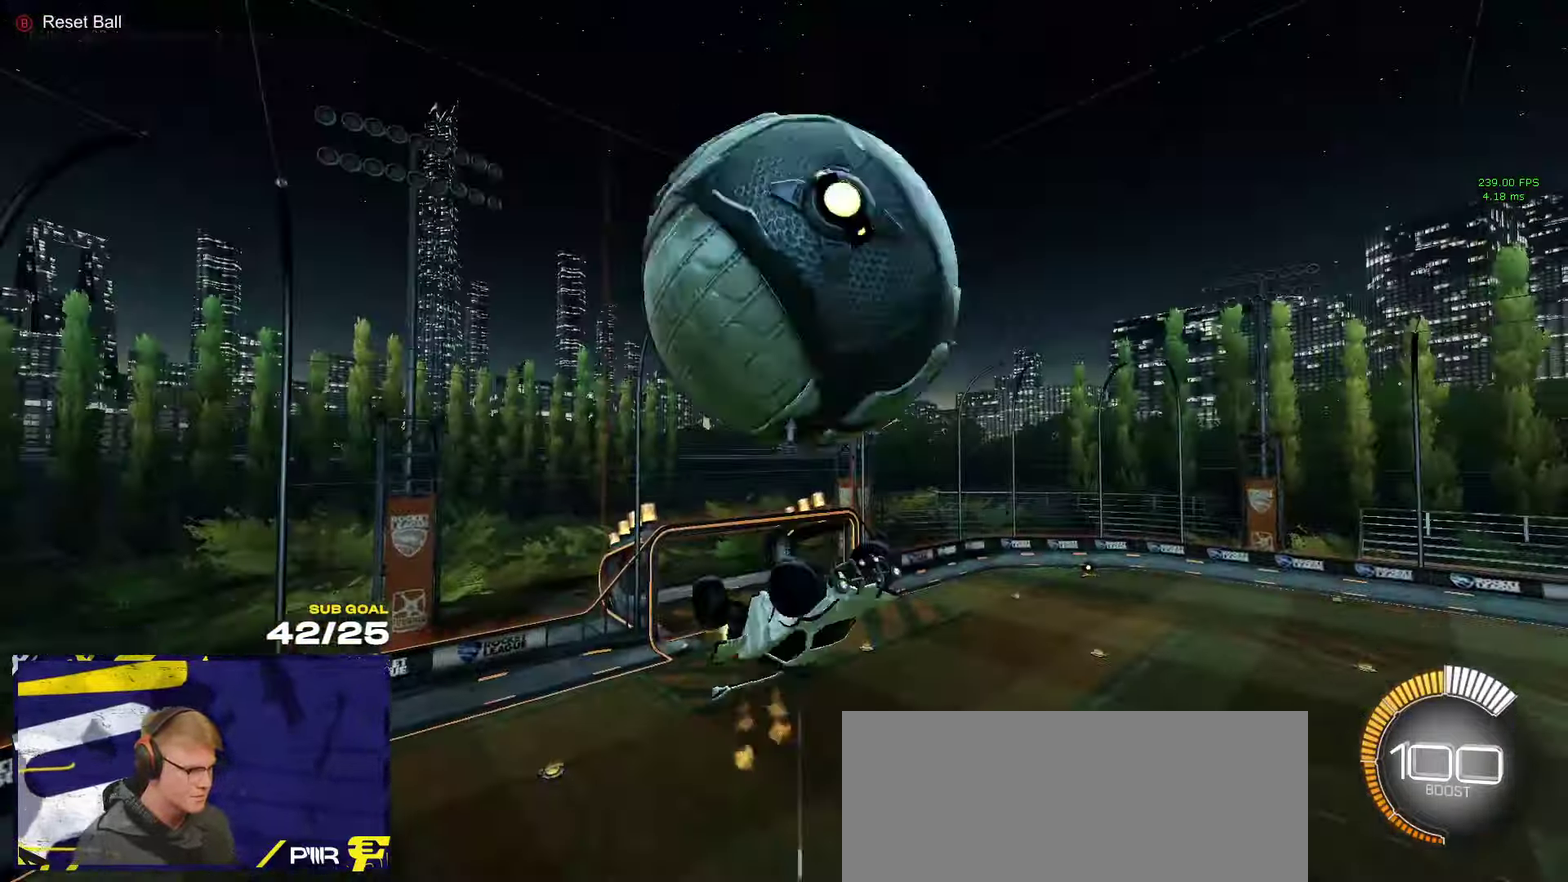
{"buttons": ["A", "L3"], "left_stick": "left", "right_stick": "center"}
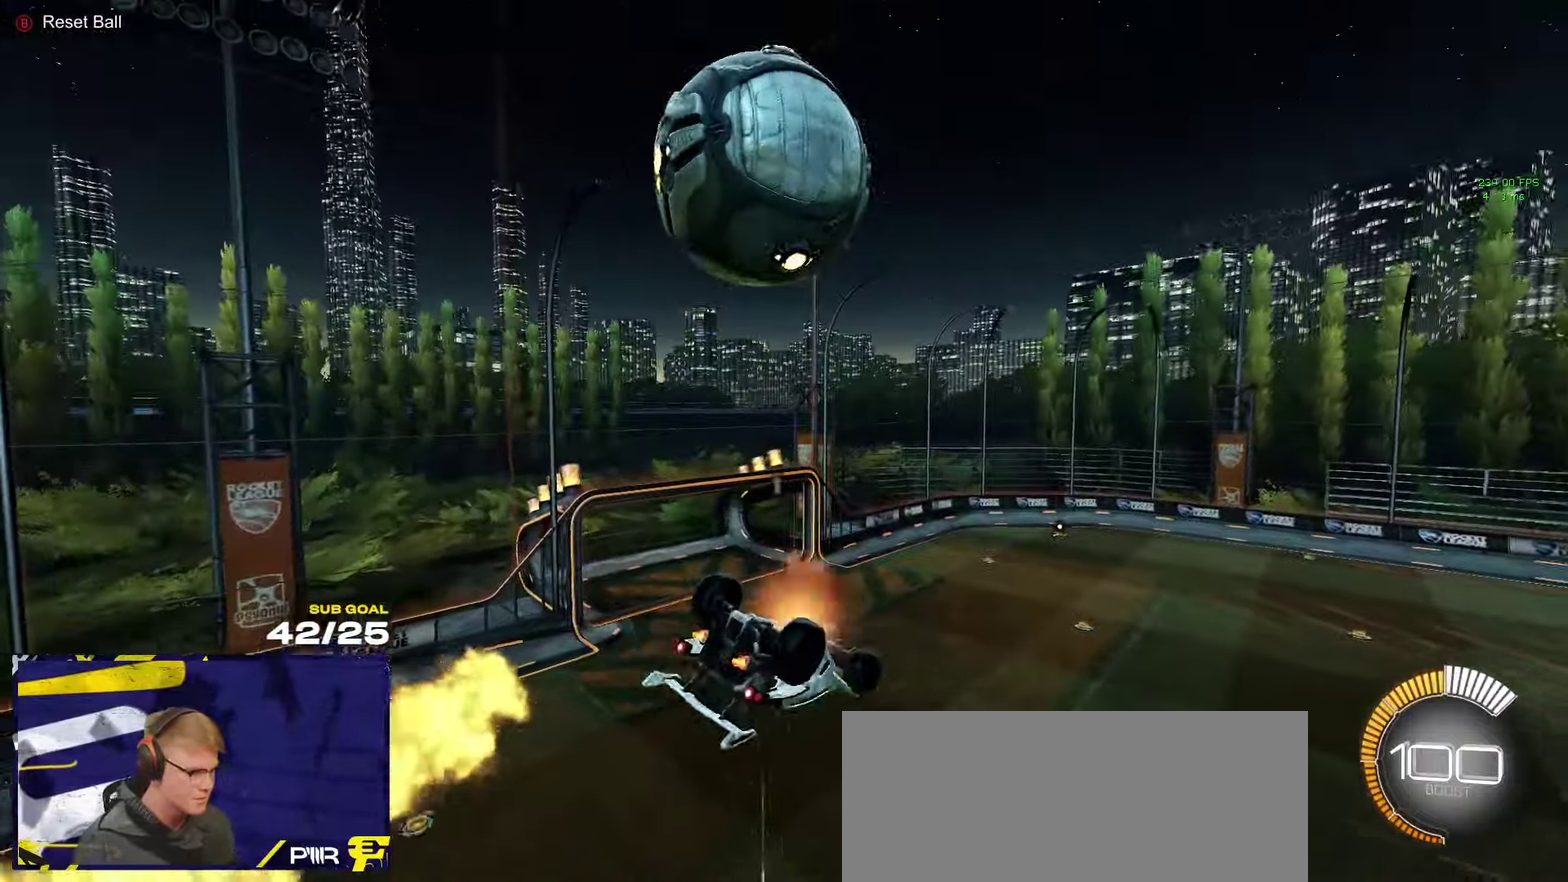
{"buttons": ["Y", "R1", "L3"], "left_stick": "up-right", "right_stick": "center", "events": [[50, "A", "up"], [50, "left_stick", "up-right"], [133, "left_stick", "right"], [166, "R1", "down"], [200, "left_stick", "up-right"], [466, "Y", "down"]]}
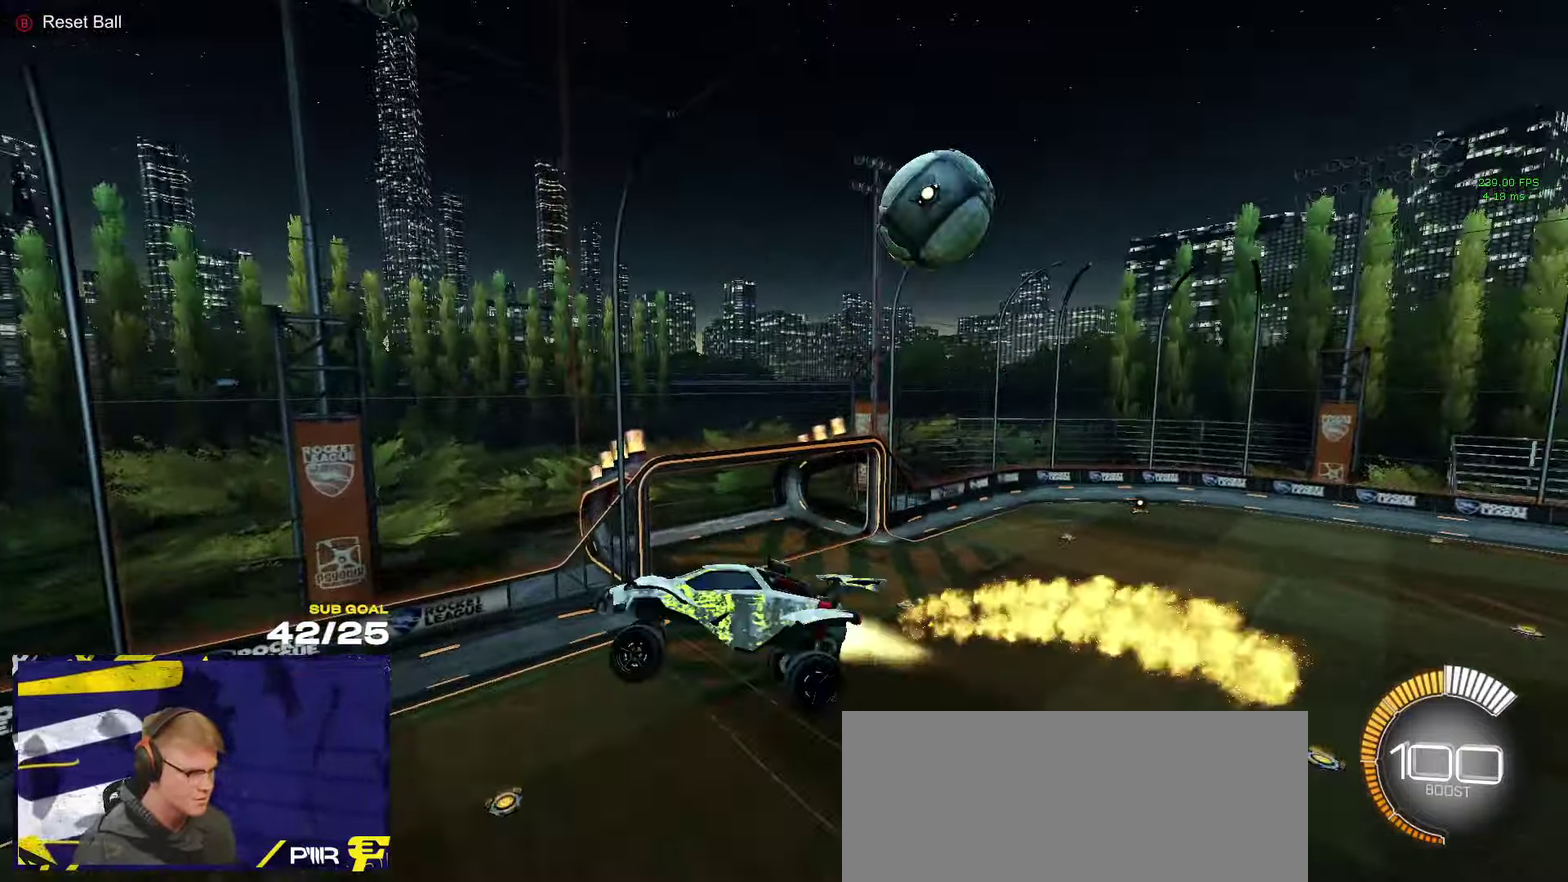
{"buttons": ["Y", "R1", "L3"], "left_stick": "up-right", "right_stick": "center", "events": [[33, "Y", "up"], [183, "left_stick", "up"], [233, "left_stick", "up-right"], [450, "Y", "down"]]}
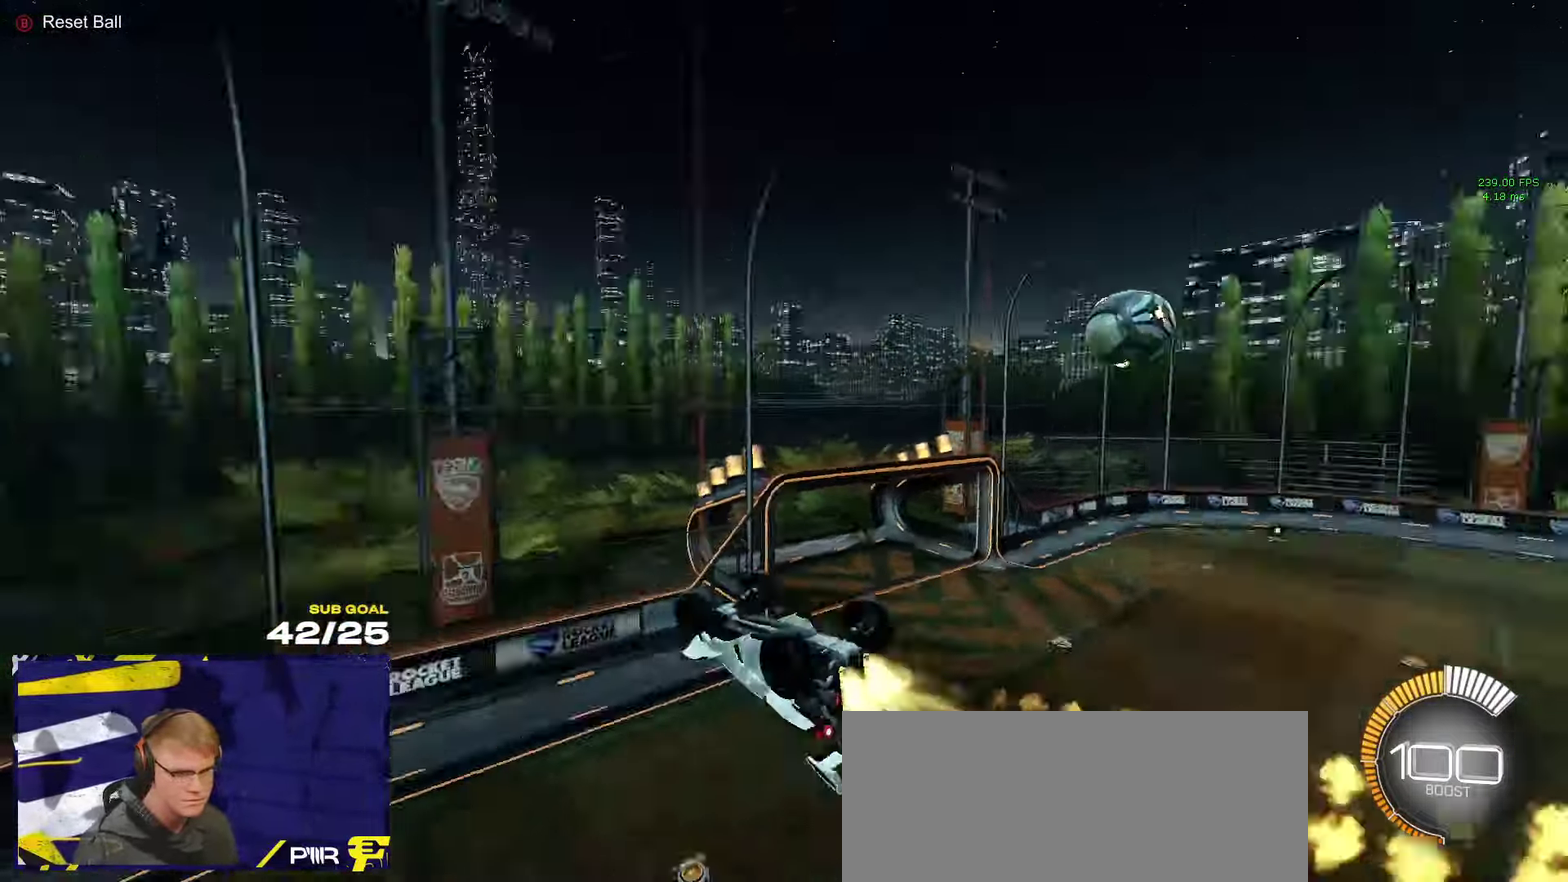
{"buttons": ["L1", "R1"], "left_stick": "left", "right_stick": "center"}
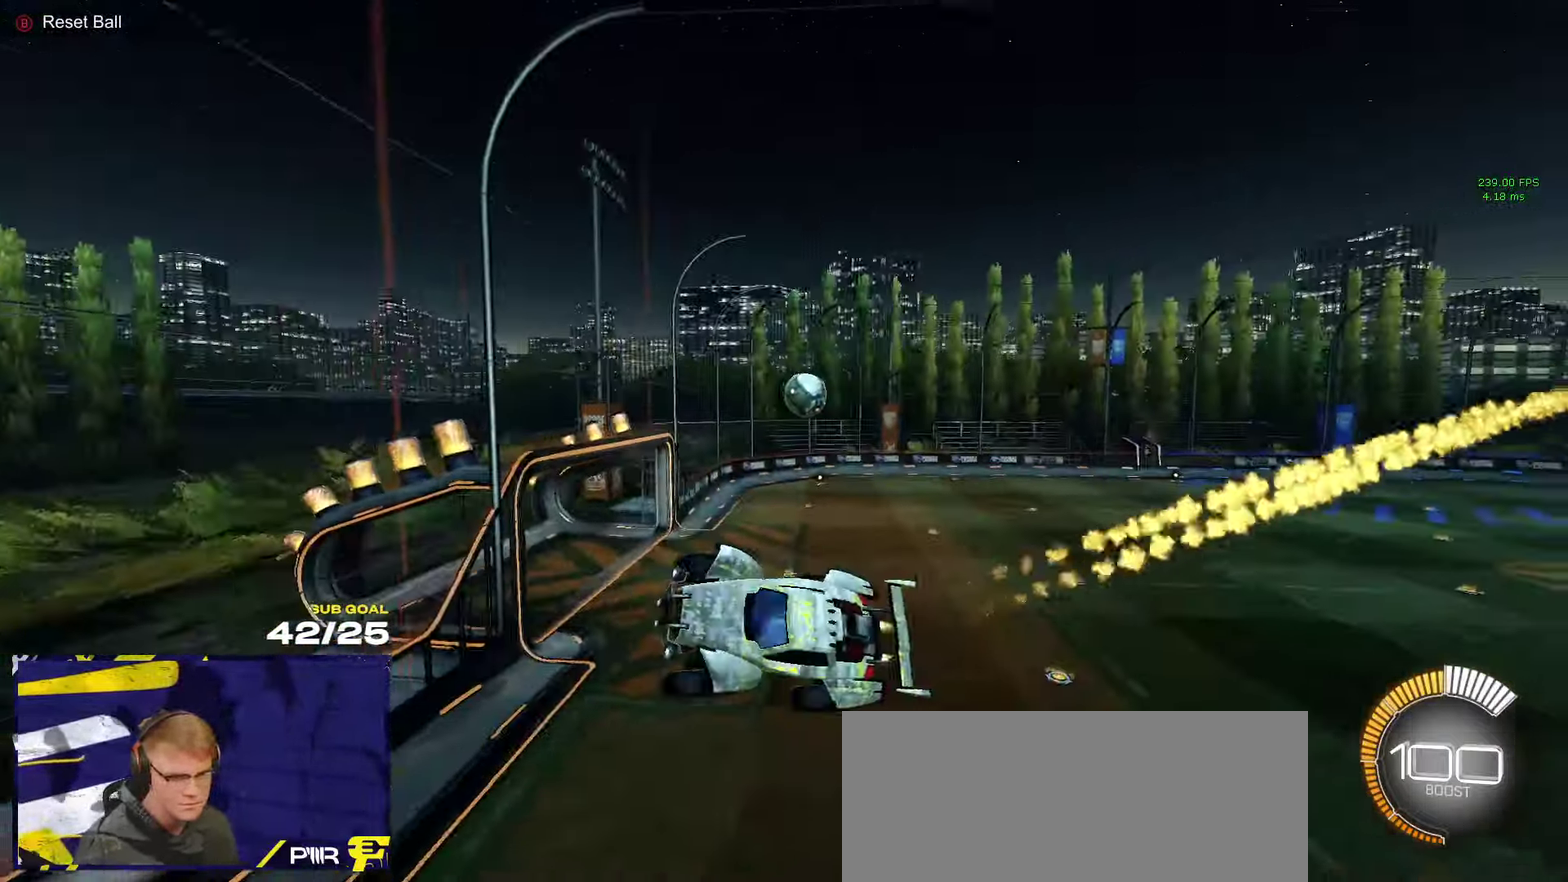
{"buttons": ["R2"], "left_stick": "center", "right_stick": "center", "events": [[33, "L1", "up"], [33, "R2", "down"], [66, "left_stick", "down-left"], [100, "R2", "up"], [166, "DPAD_DOWN", "down"], [233, "DPAD_DOWN", "up"], [233, "left_stick", "center"], [350, "R1", "up"], [366, "L1", "down"], [383, "R2", "down"], [450, "L1", "up"]]}
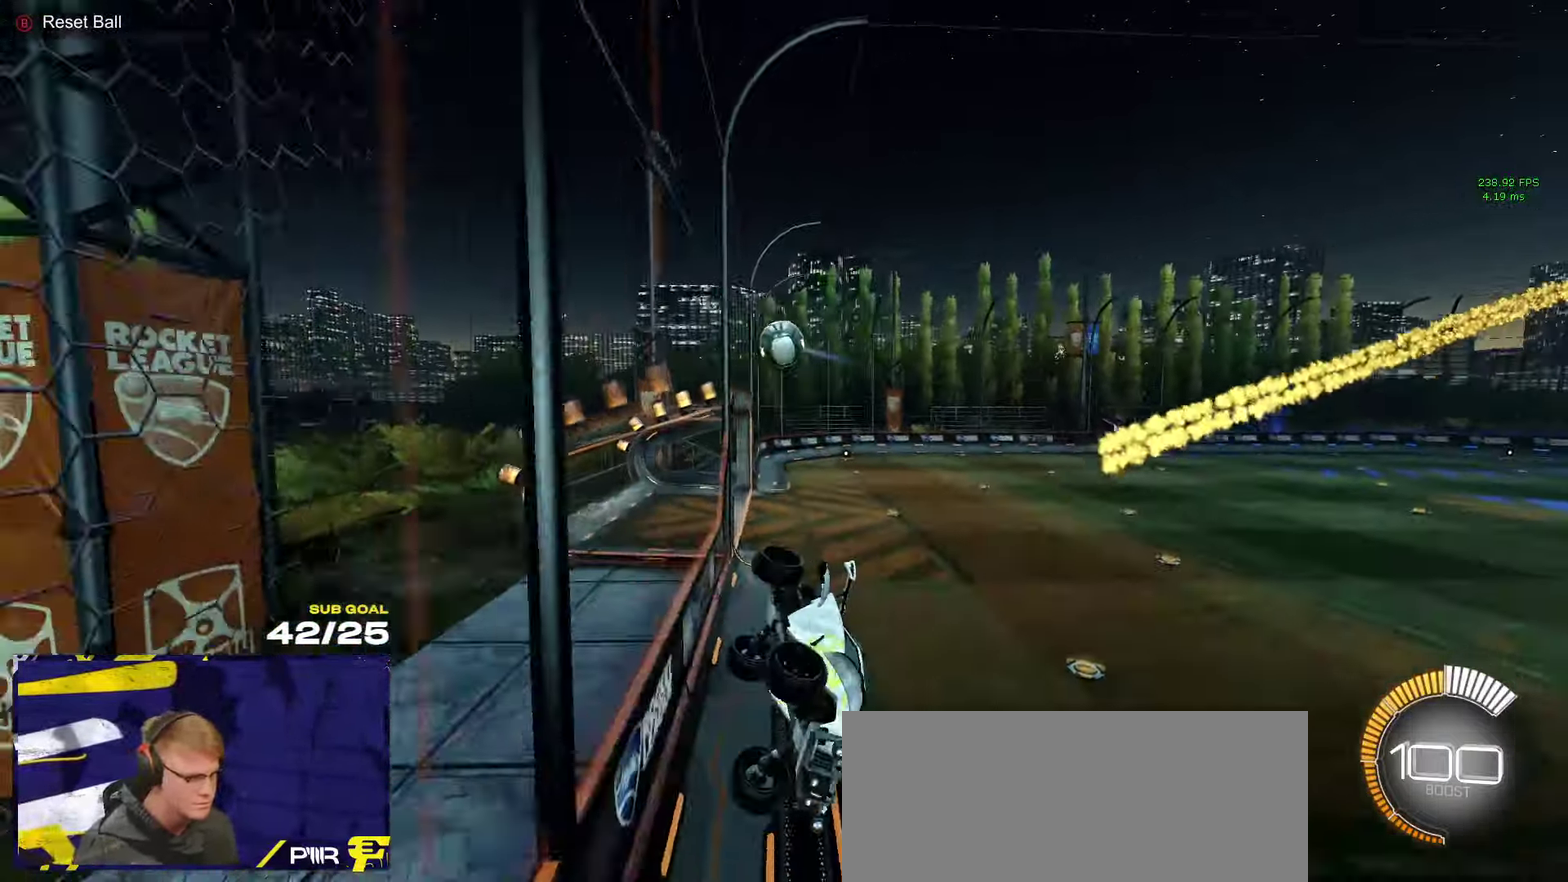
{"buttons": ["R2"], "left_stick": "left", "right_stick": "center", "events": [[66, "R1", "down"], [117, "left_stick", "left"], [250, "left_stick", "center"], [283, "R1", "up"], [450, "left_stick", "left"]]}
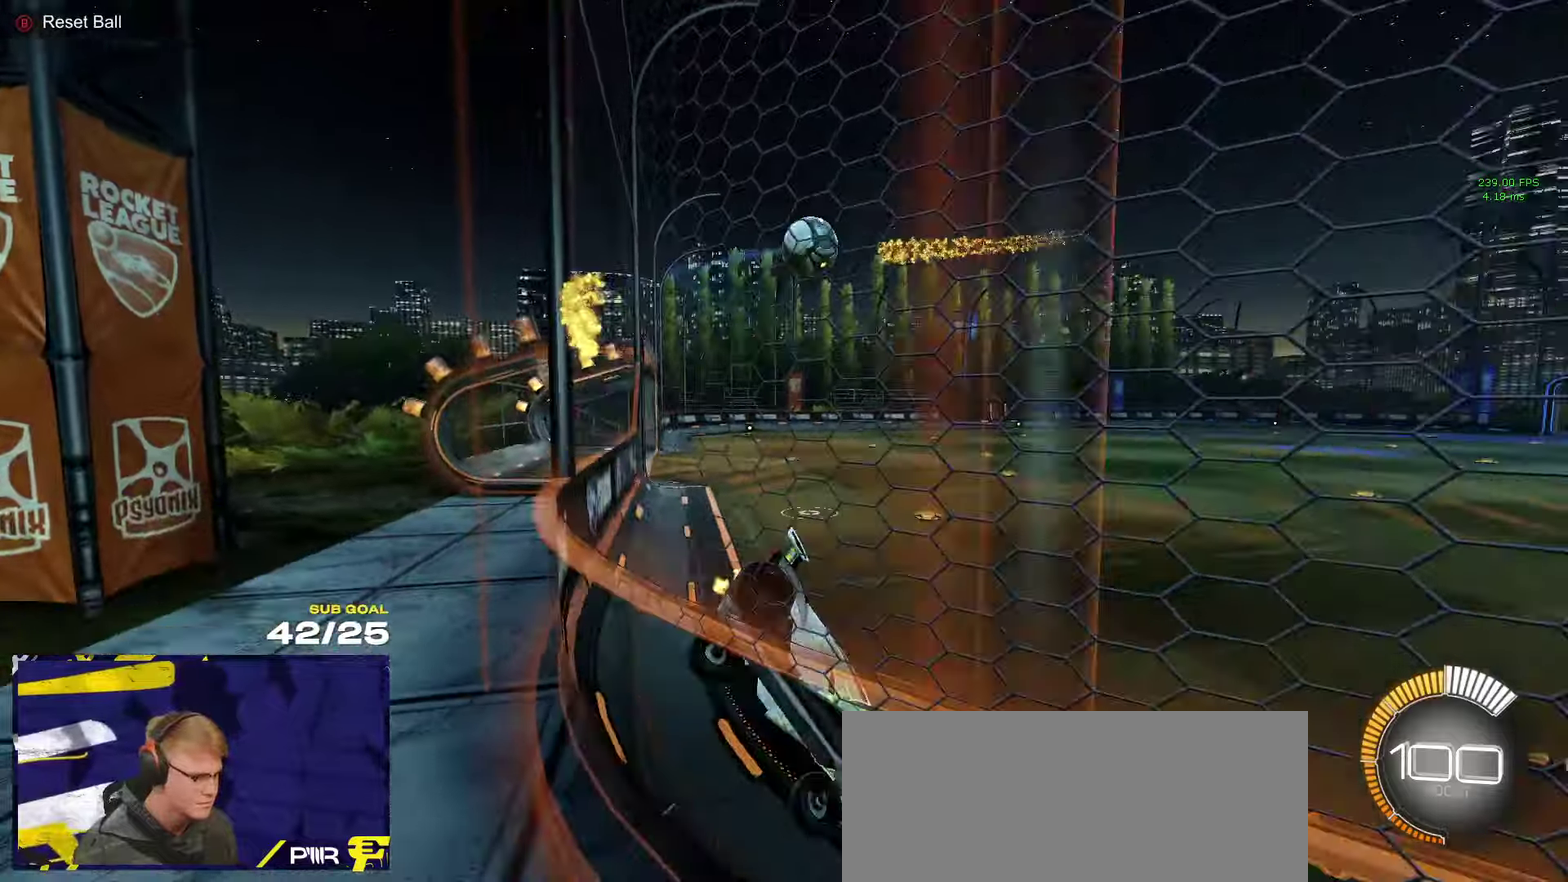
{"buttons": ["R2"], "left_stick": "right", "right_stick": "center", "events": [[117, "left_stick", "center"], [400, "left_stick", "right"]]}
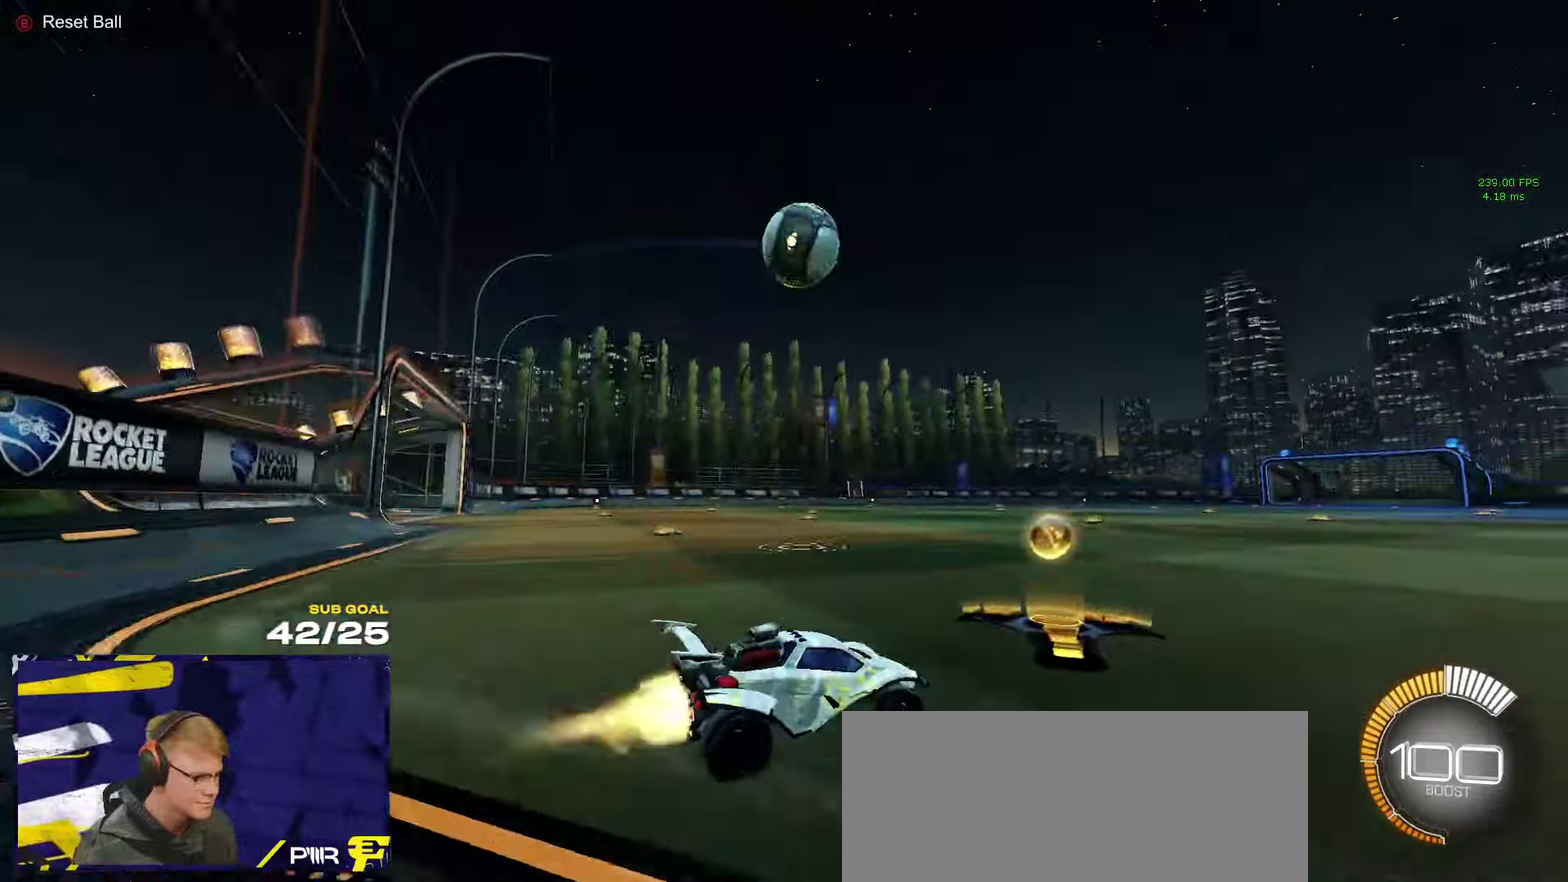
{"buttons": ["R2"], "left_stick": "center", "right_stick": "center", "events": [[17, "R1", "down"], [33, "left_stick", "center"], [83, "R1", "up"]]}
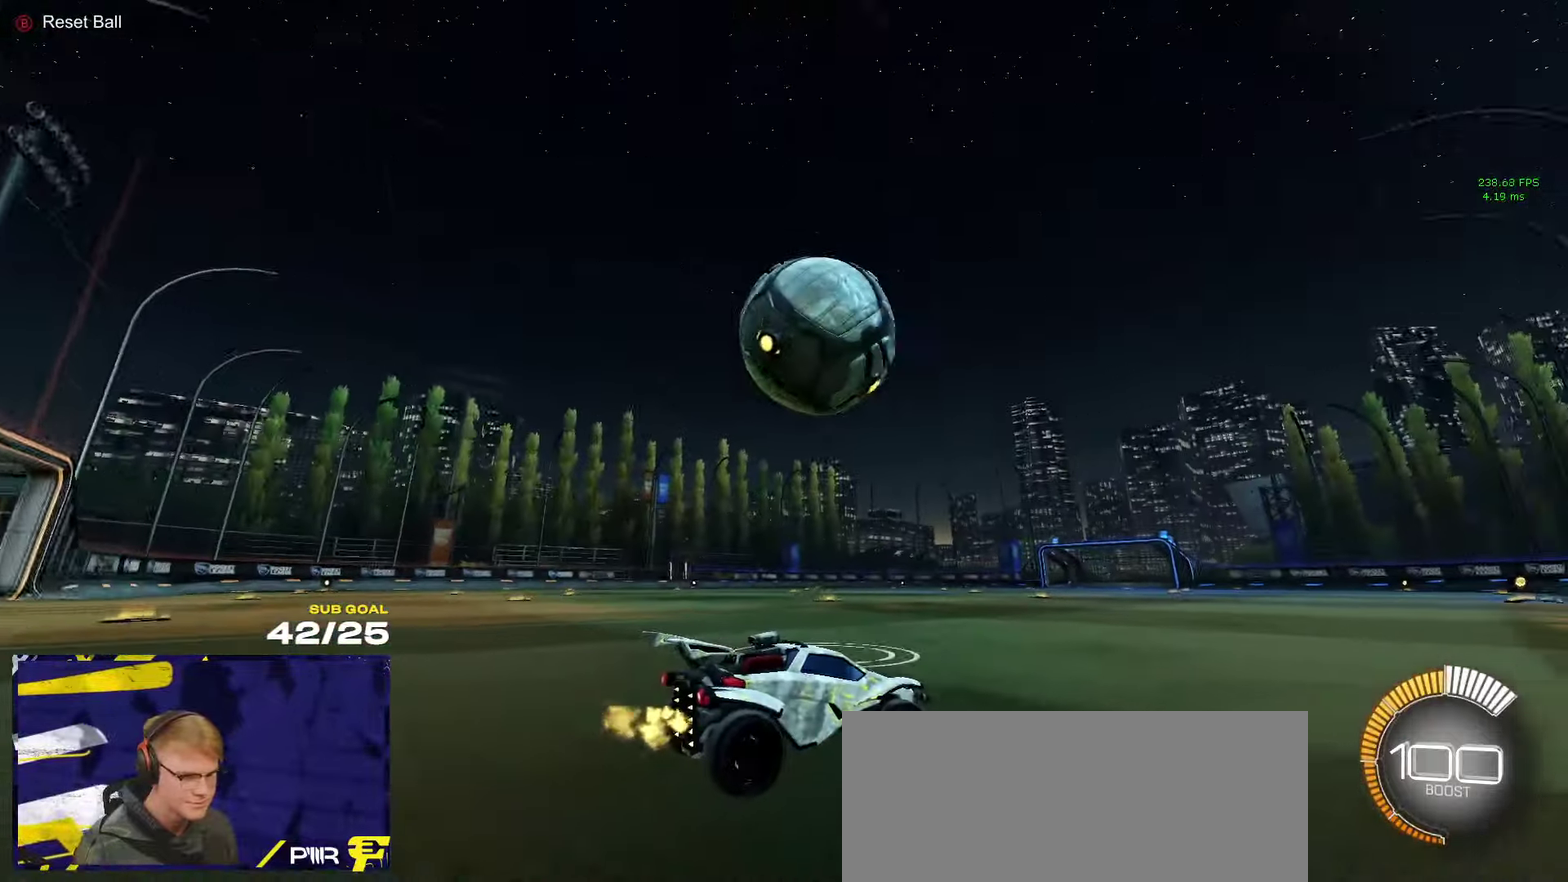
{"buttons": ["R1", "R2"], "left_stick": "center", "right_stick": "center", "events": [[200, "left_stick", "right"], [267, "R1", "down"], [333, "left_stick", "center"]]}
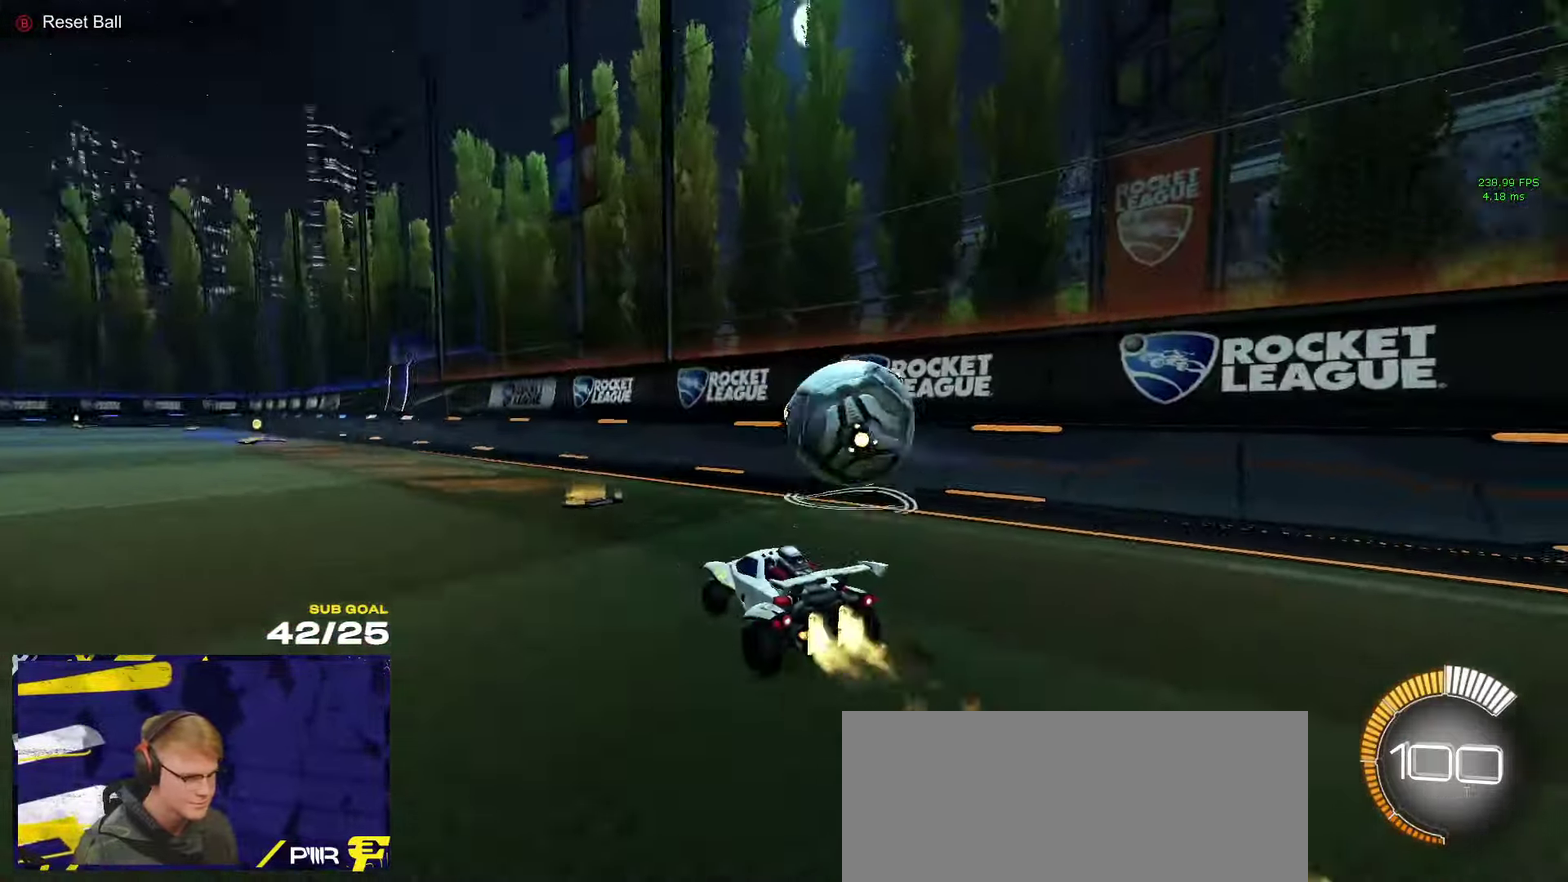
{"buttons": ["R2"], "left_stick": "right", "right_stick": "center"}
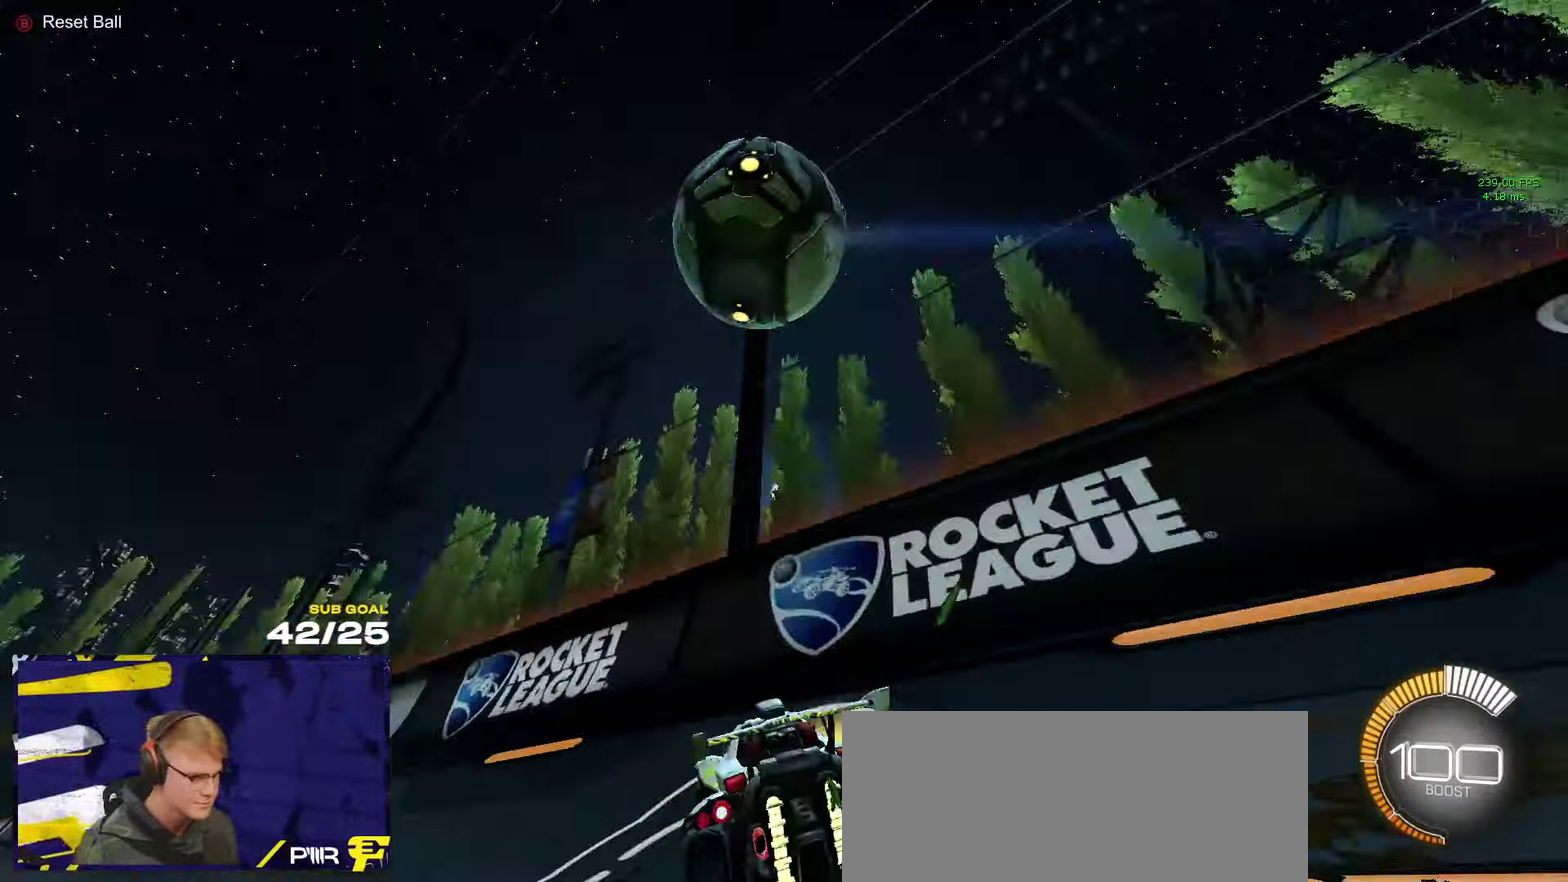
{"buttons": ["A", "L3"], "left_stick": "down", "right_stick": "center"}
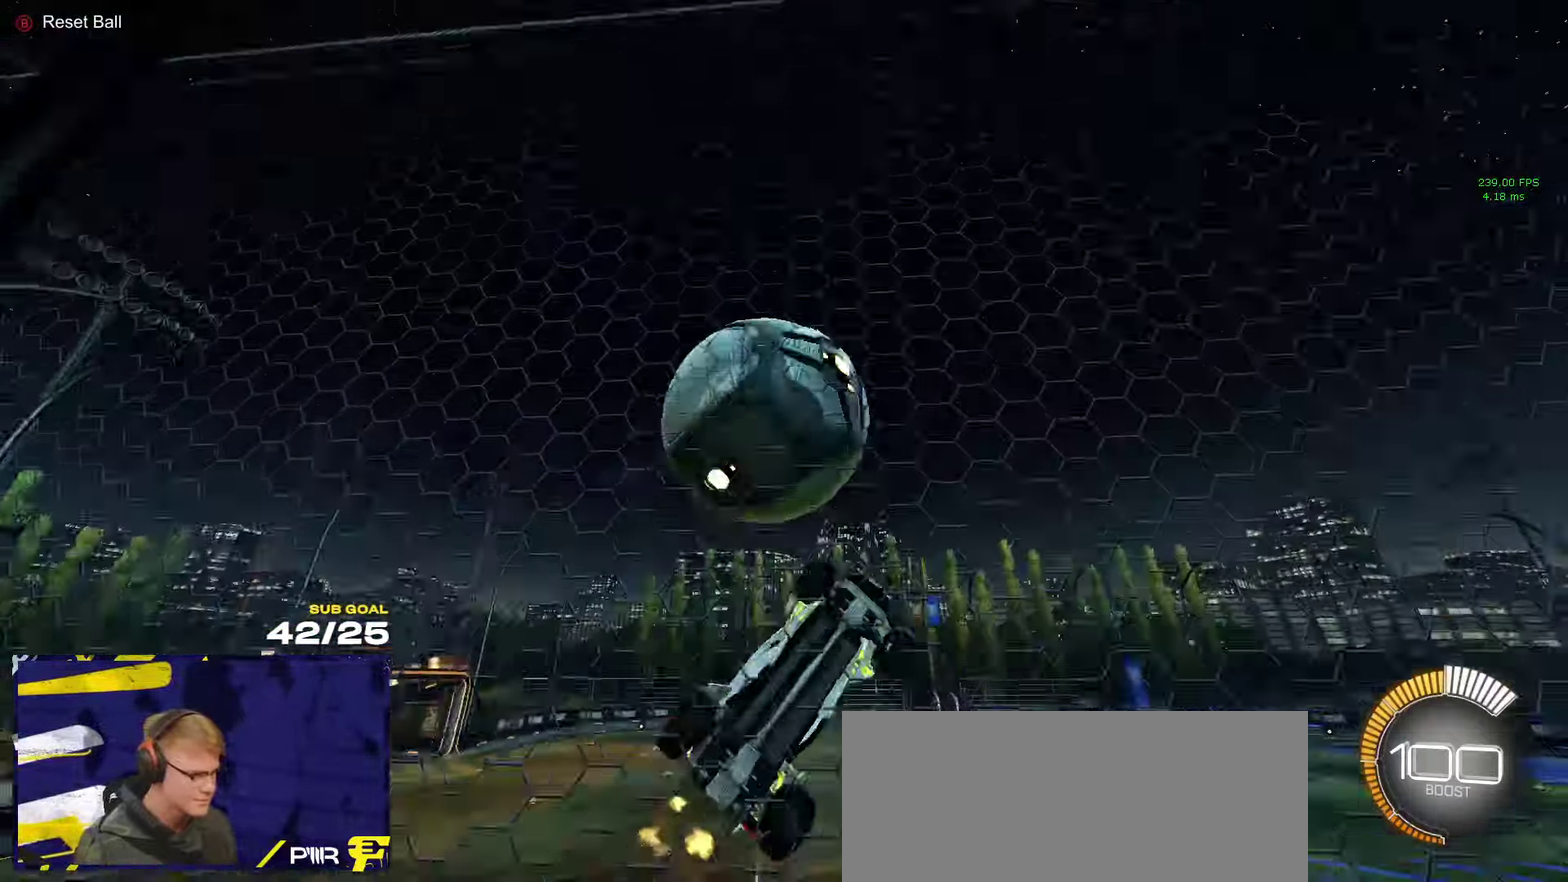
{"buttons": ["R1"], "left_stick": "up", "right_stick": "center"}